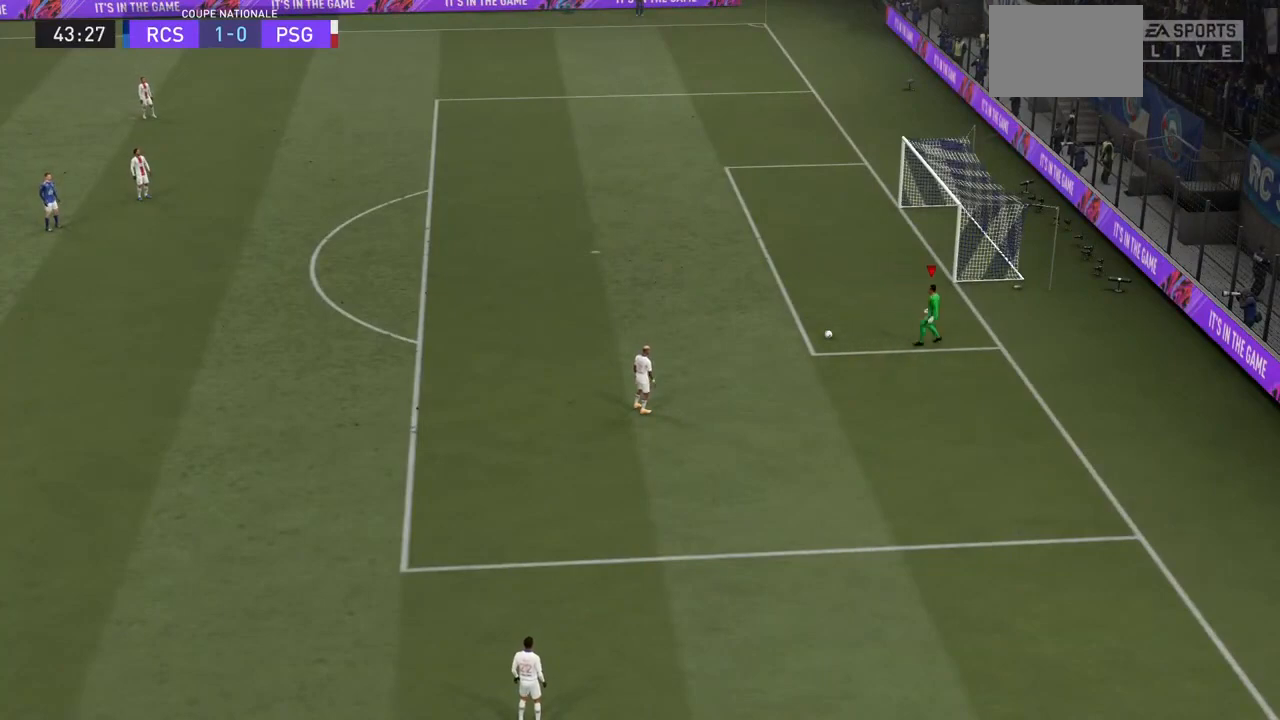
Gameplay with a controller (PlayStation layout); each line is a JSON object with the inputs held at the frame after it. "events" lists button and stick changes between this image and that frame as [ms after this image, input, new state], when the widget could be followed in between. Not read: L3 R3.
{"buttons": ["SQUARE"], "left_stick": "center", "right_stick": "center", "events": [[67, "SQUARE", "down"]]}
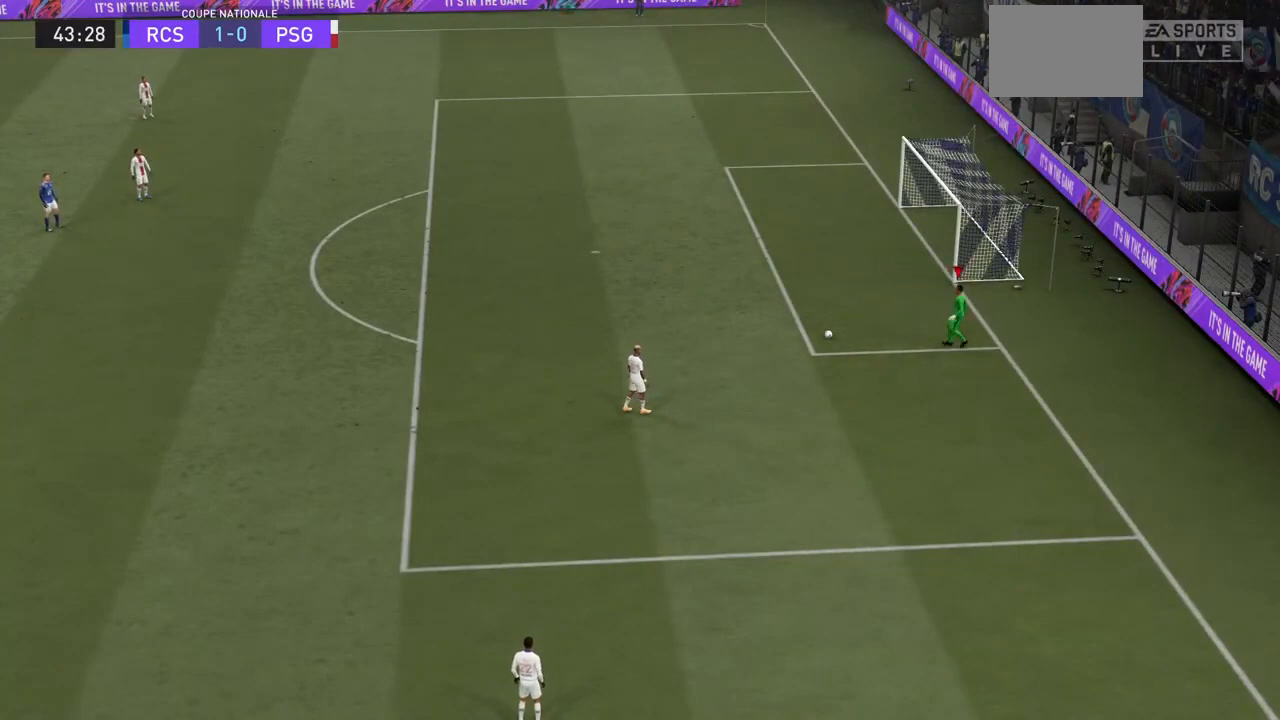
{"buttons": ["SQUARE"], "left_stick": "center", "right_stick": "center", "events": []}
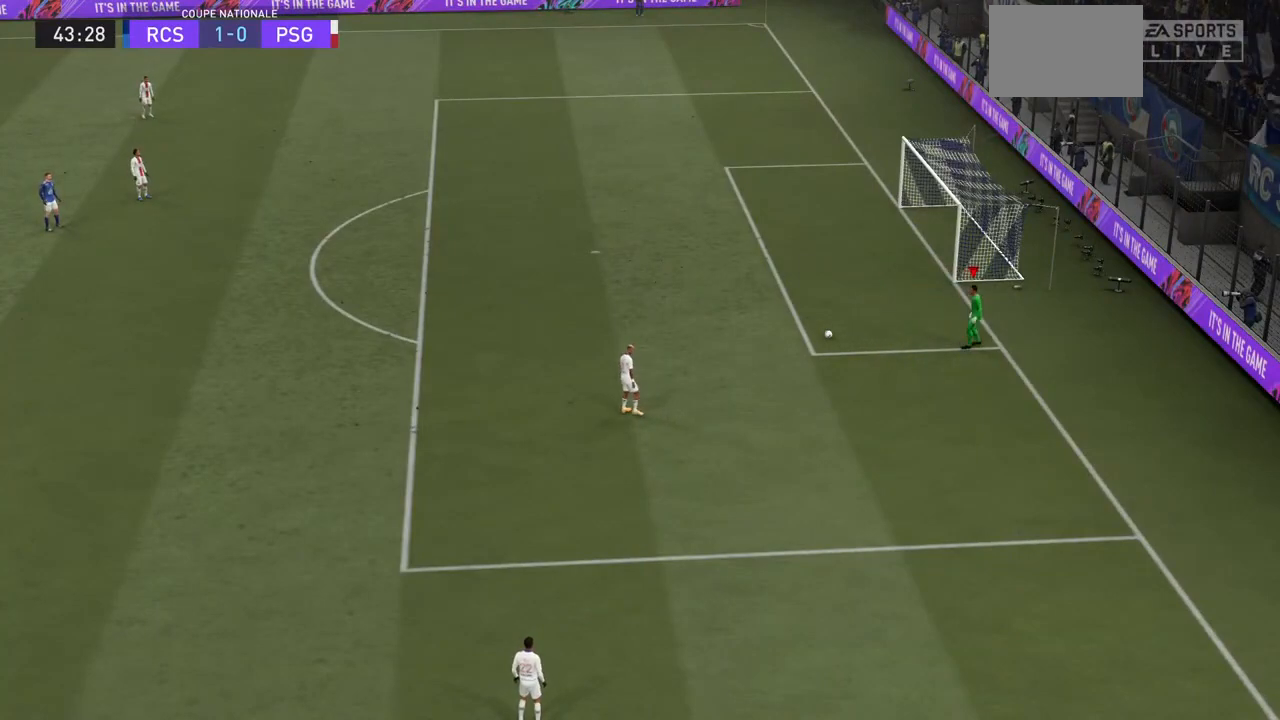
{"buttons": ["SQUARE"], "left_stick": "center", "right_stick": "center", "events": []}
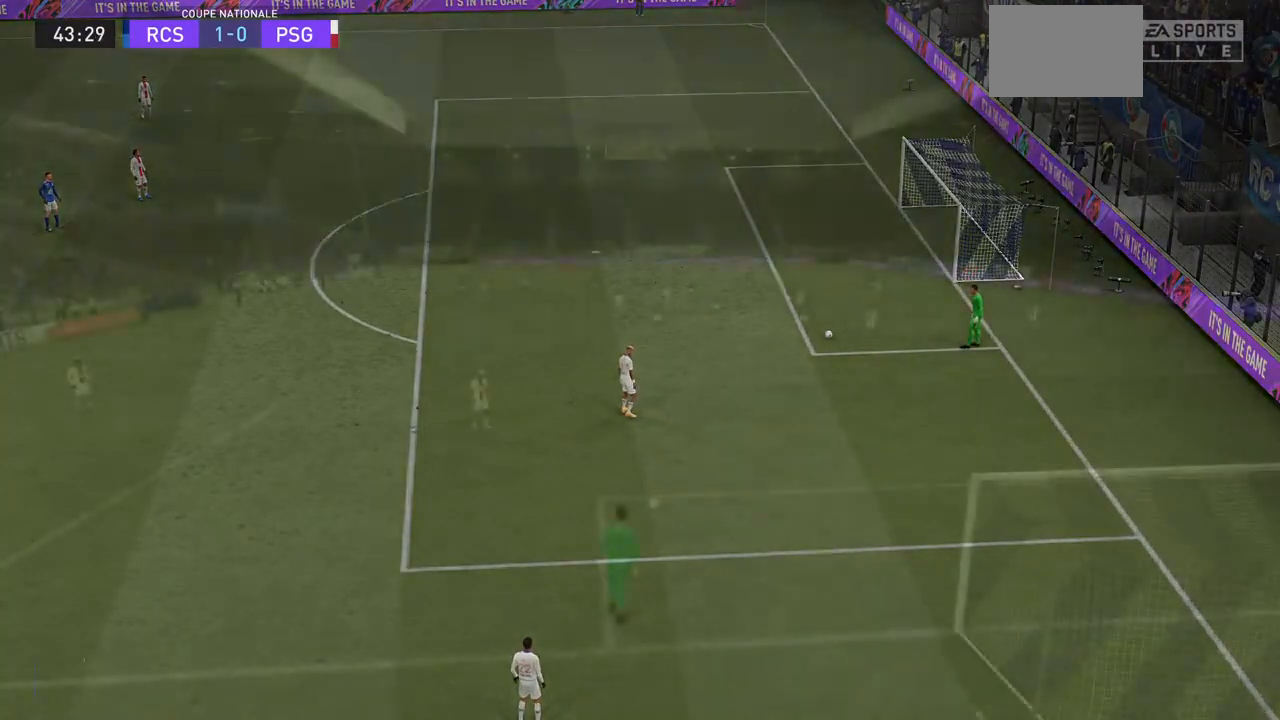
{"buttons": ["SQUARE"], "left_stick": "center", "right_stick": "center", "events": [[300, "SQUARE", "up"], [367, "SQUARE", "down"]]}
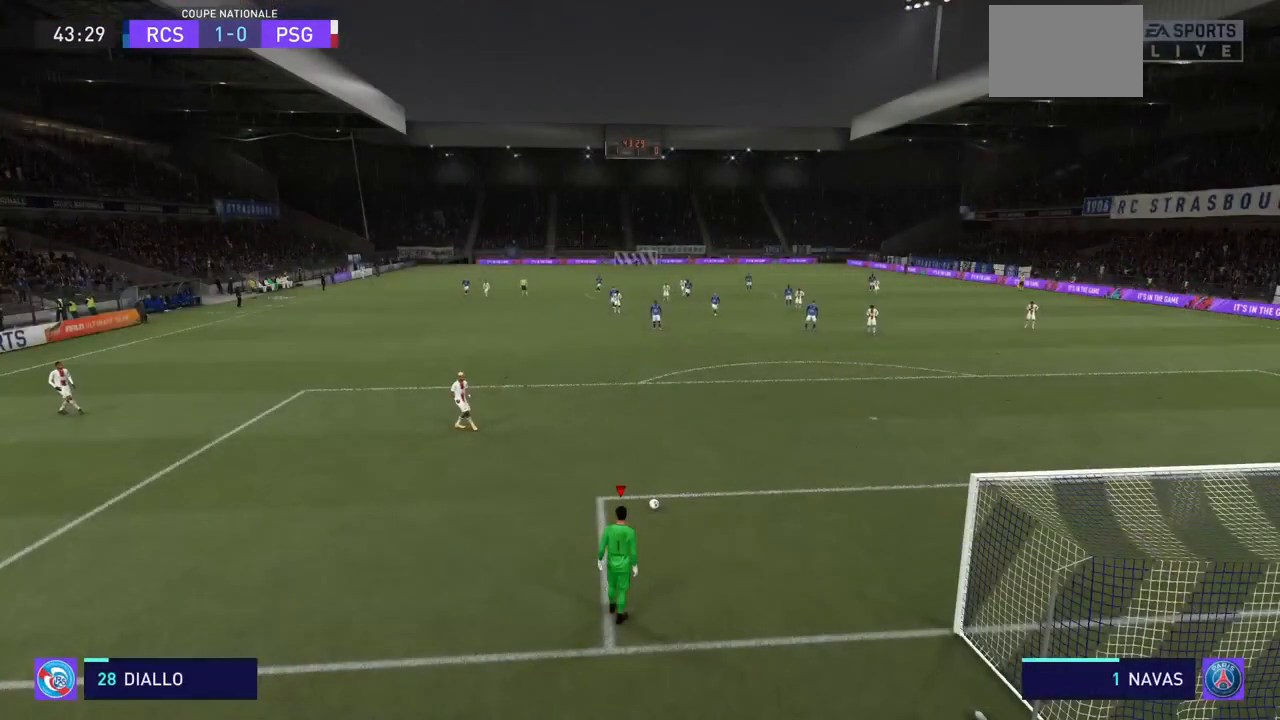
{"buttons": ["SQUARE"], "left_stick": "center", "right_stick": "center", "events": []}
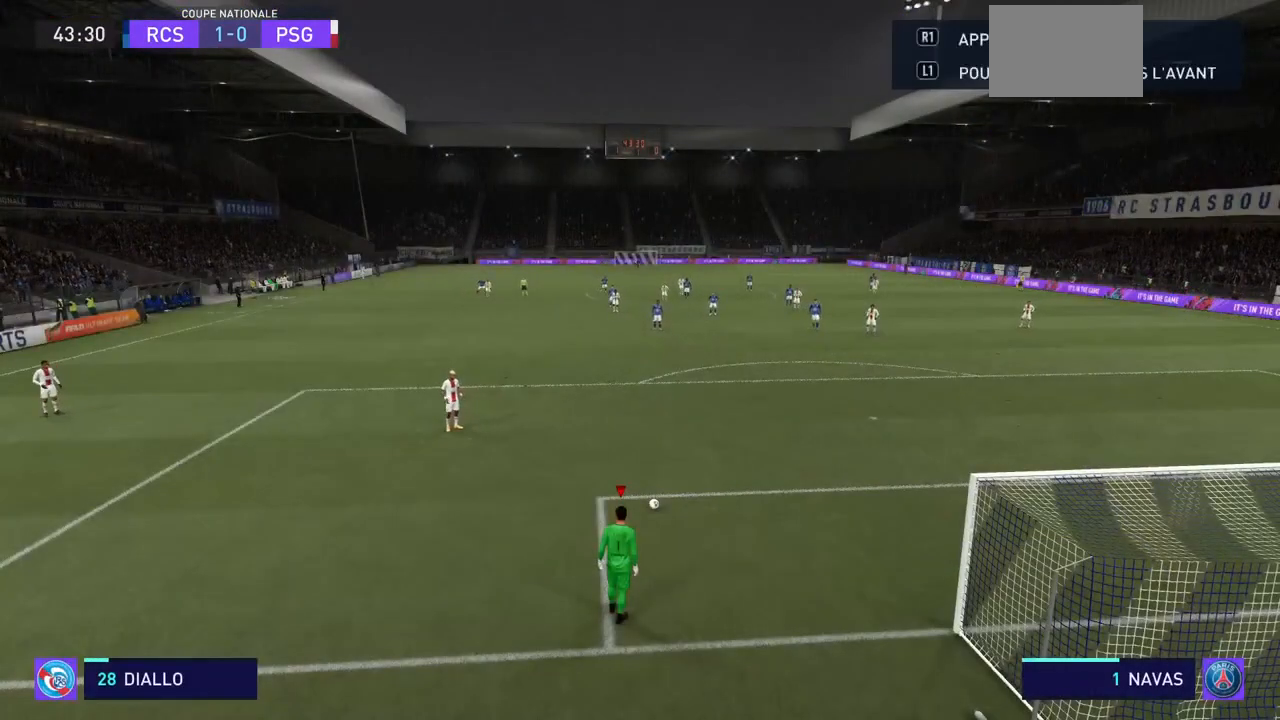
{"buttons": ["SQUARE"], "left_stick": "center", "right_stick": "center", "events": []}
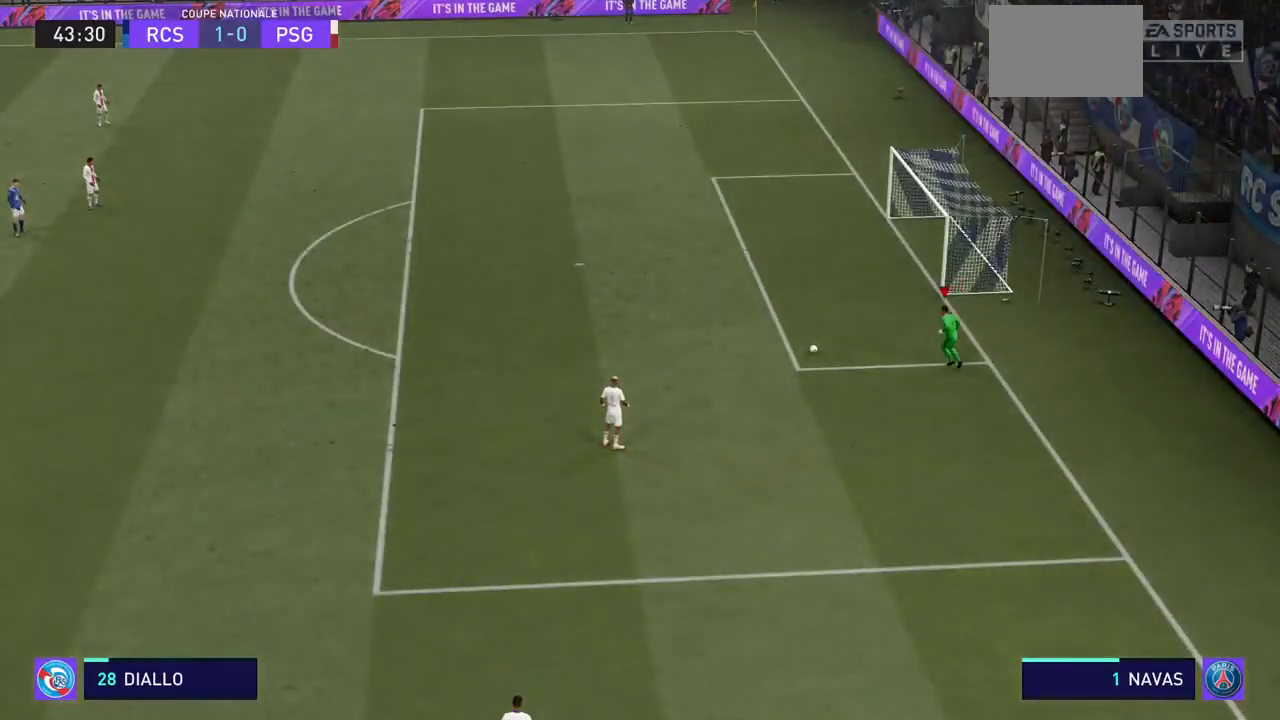
{"buttons": ["SQUARE"], "left_stick": "center", "right_stick": "center", "events": []}
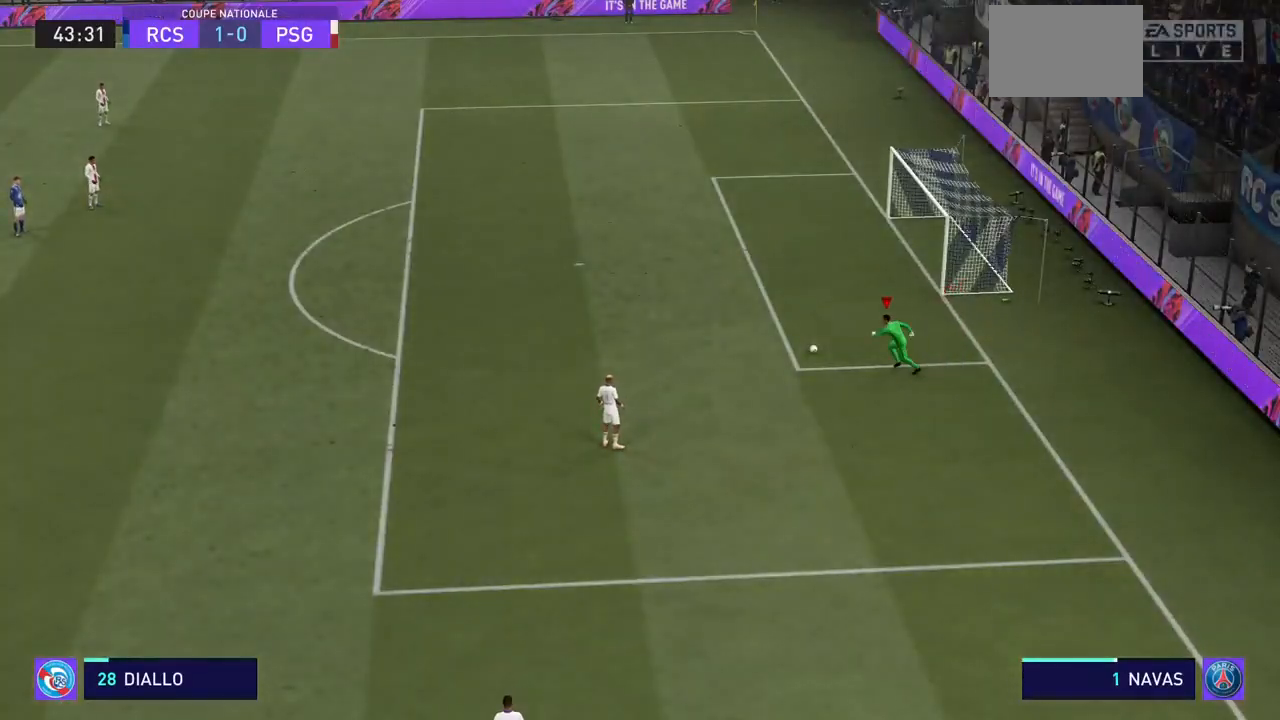
{"buttons": ["SQUARE"], "left_stick": "center", "right_stick": "center", "events": []}
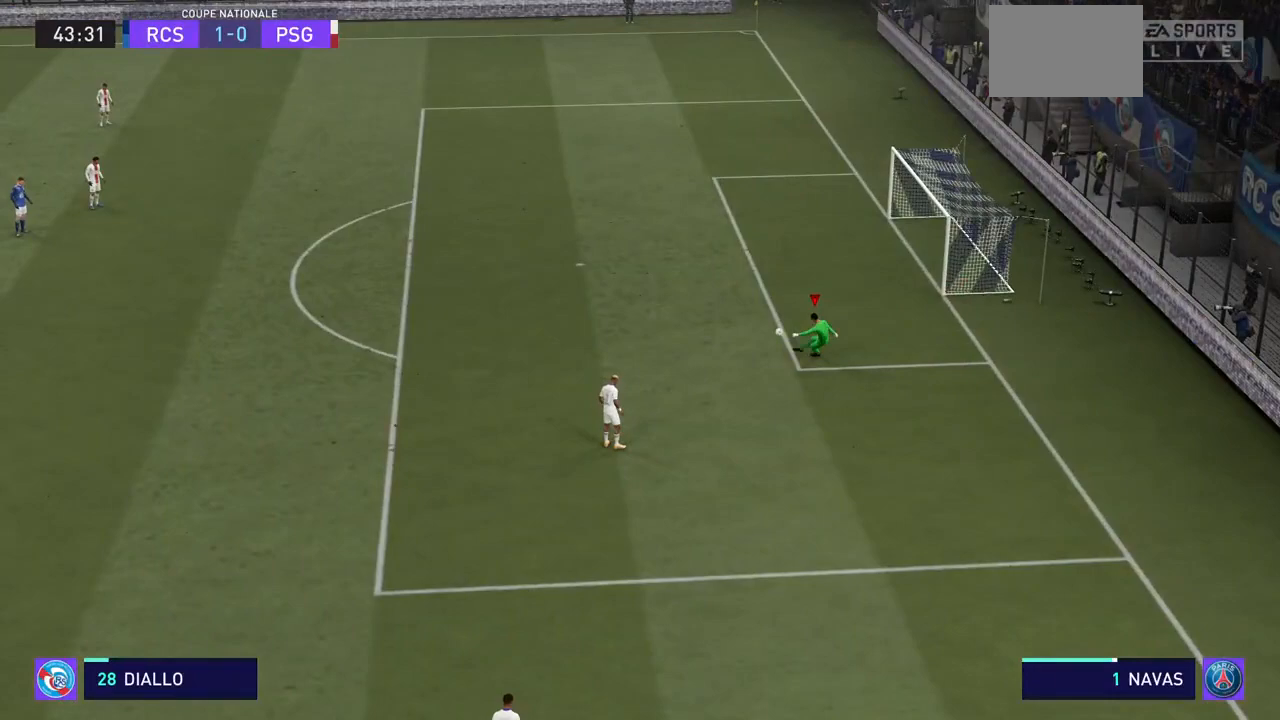
{"buttons": [], "left_stick": "center", "right_stick": "center", "events": [[133, "SQUARE", "up"]]}
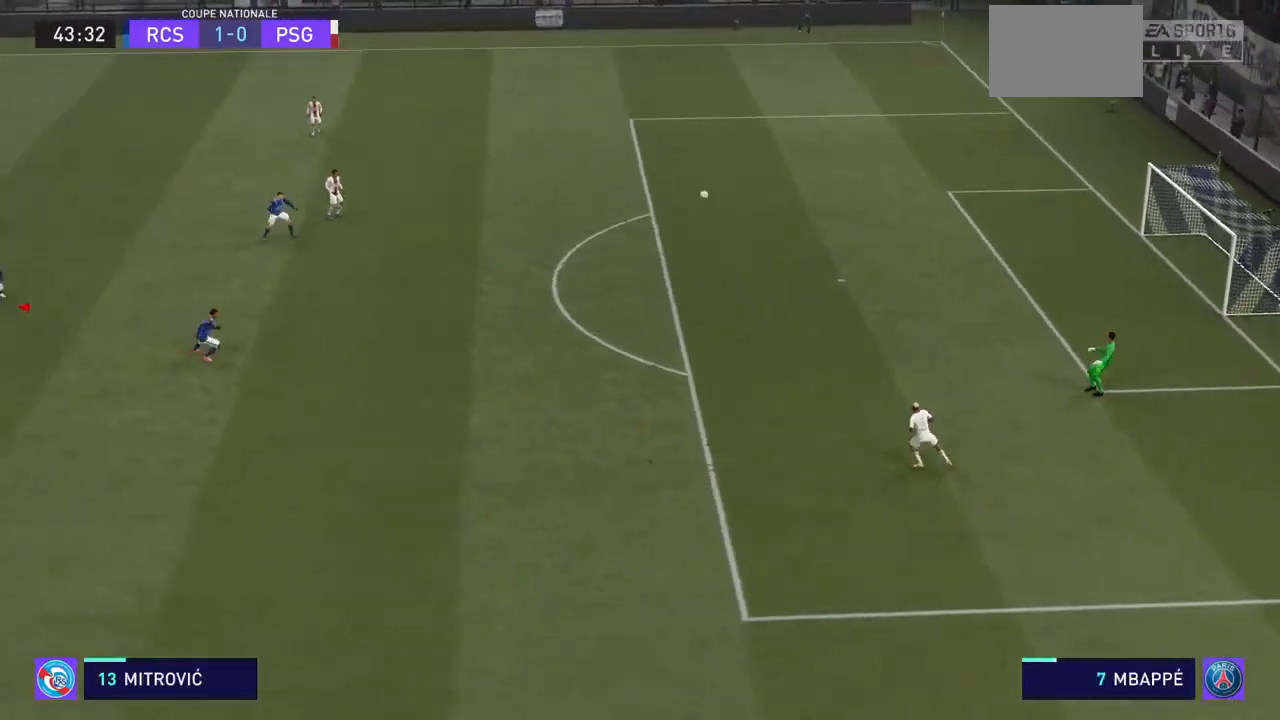
{"buttons": ["R2"], "left_stick": "left", "right_stick": "center", "events": [[67, "left_stick", "left"], [467, "R2", "down"]]}
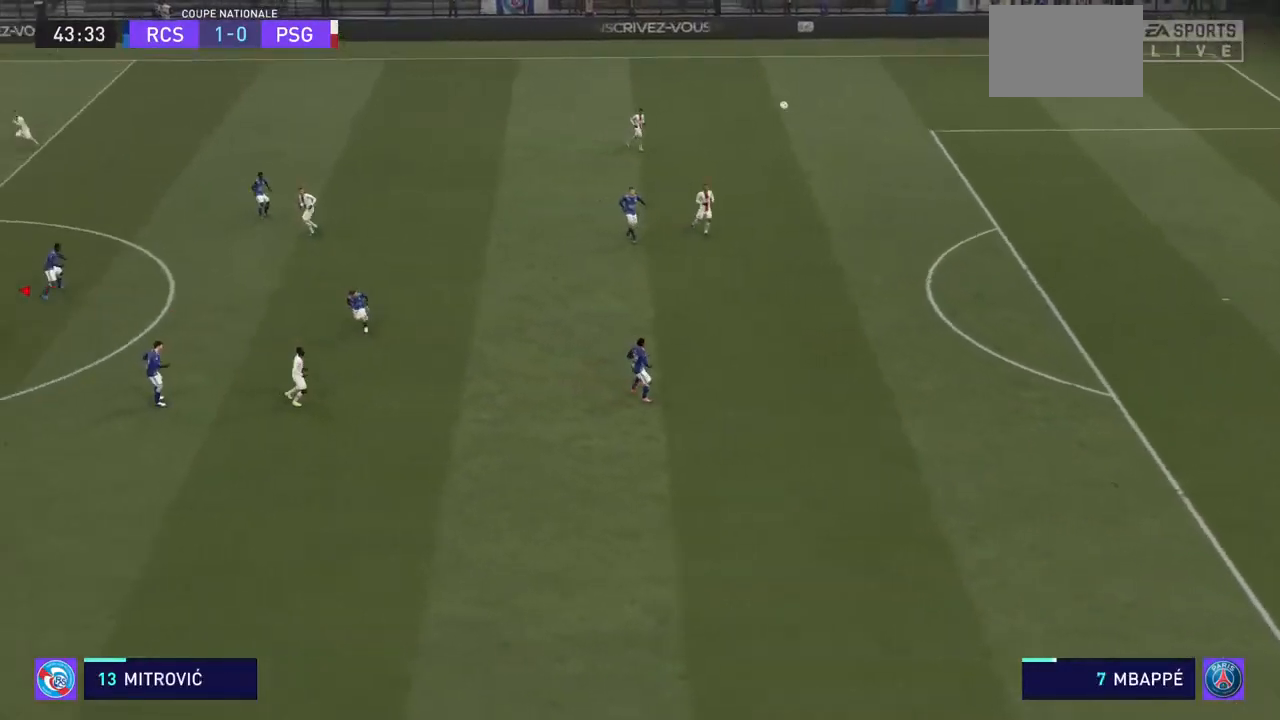
{"buttons": ["R2"], "left_stick": "left", "right_stick": "center", "events": []}
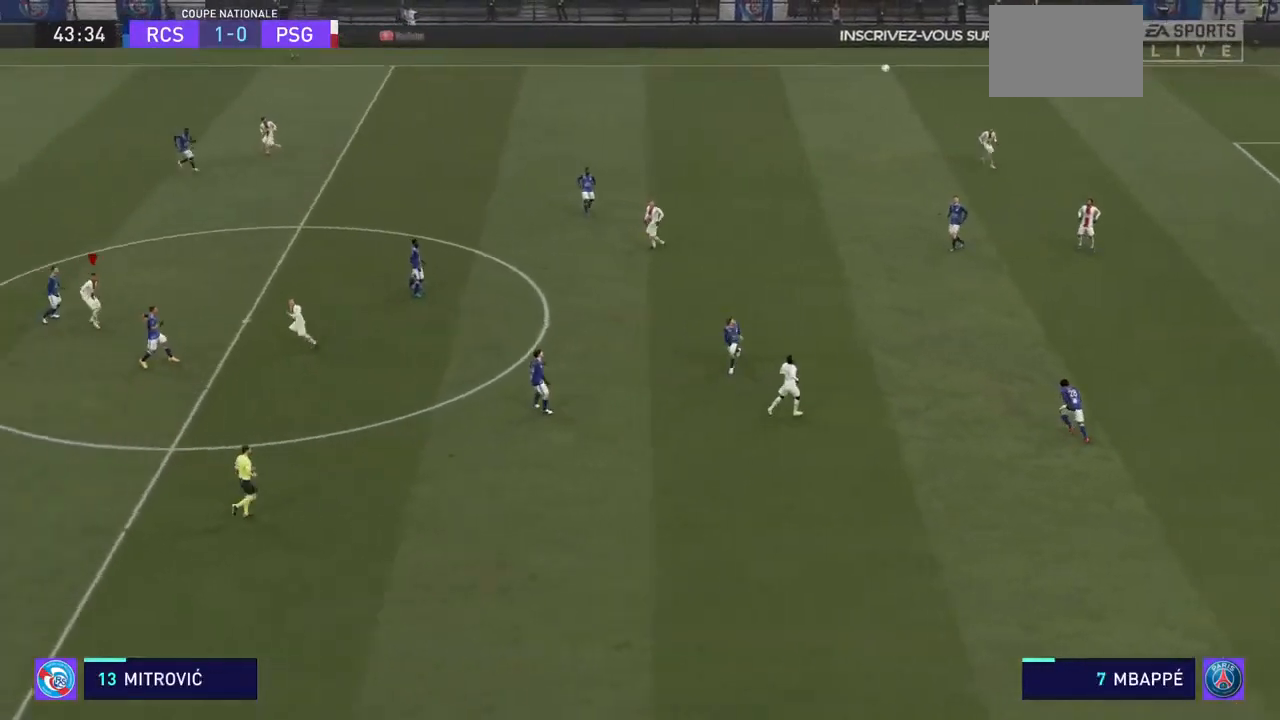
{"buttons": ["R2"], "left_stick": "left", "right_stick": "center", "events": []}
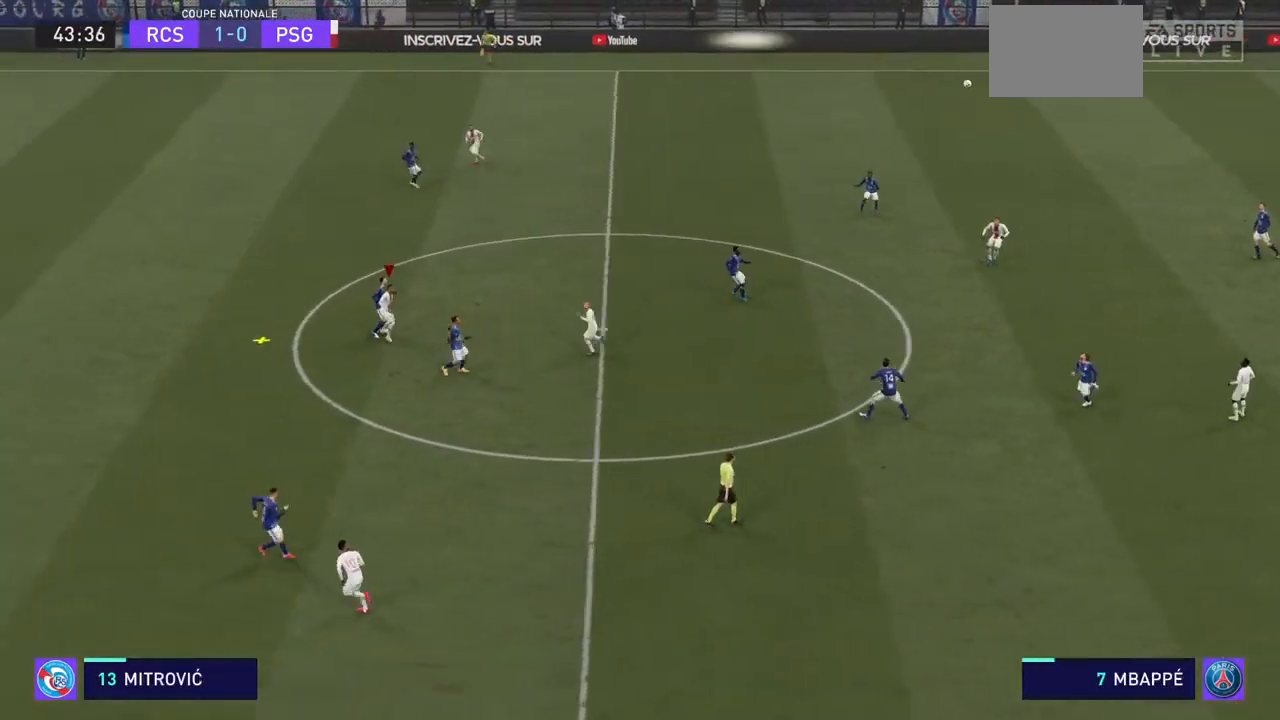
{"buttons": ["R2"], "left_stick": "left", "right_stick": "center", "events": []}
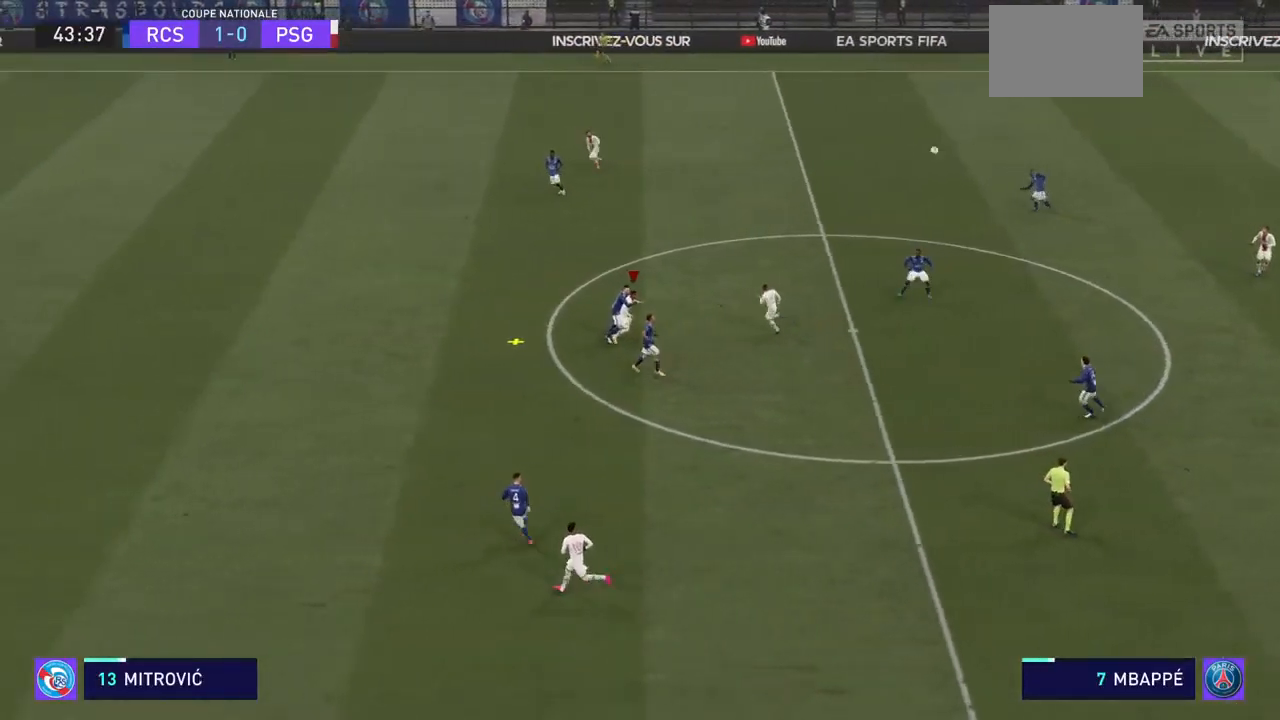
{"buttons": ["R2"], "left_stick": "left", "right_stick": "center", "events": [[133, "CROSS", "down"], [267, "CROSS", "up"], [300, "CROSS", "down"], [400, "CROSS", "up"], [467, "CROSS", "down"], [500, "CROSS", "up"]]}
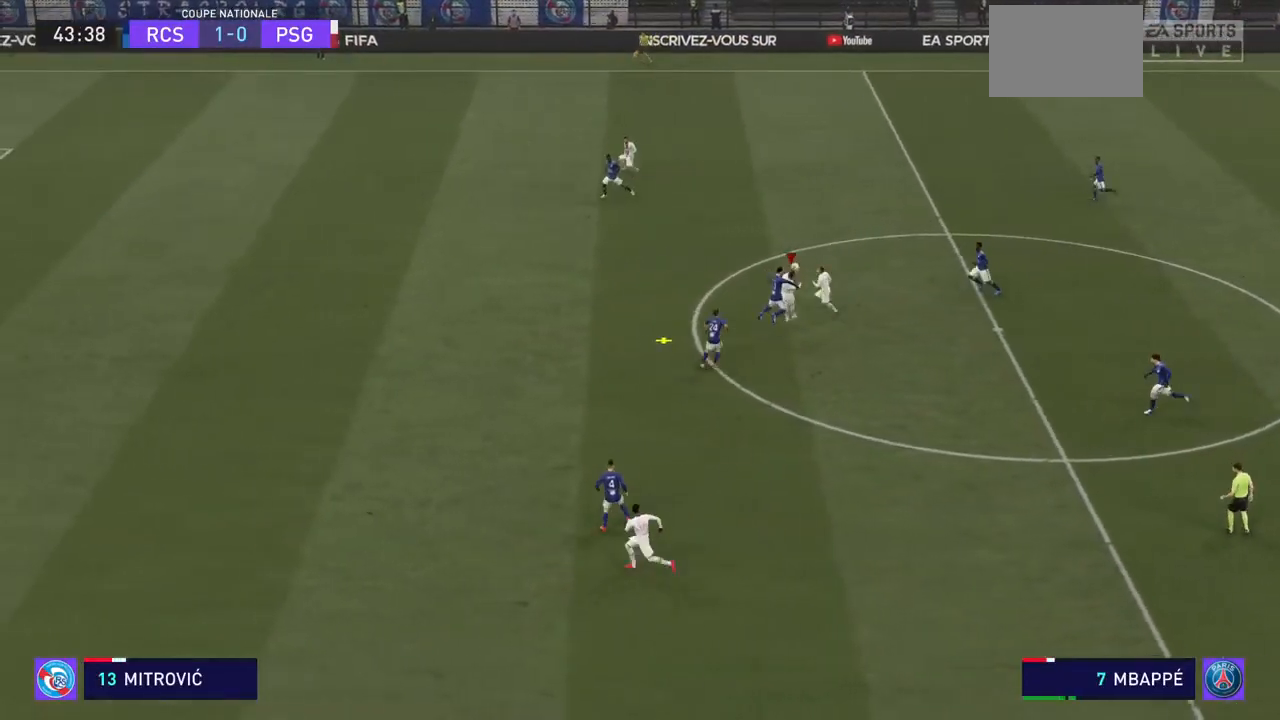
{"buttons": ["R2"], "left_stick": "left", "right_stick": "center", "events": [[33, "CROSS", "down"], [100, "CROSS", "up"], [133, "CROSS", "down"], [333, "CROSS", "up"], [367, "CROSS", "down"], [467, "CROSS", "up"]]}
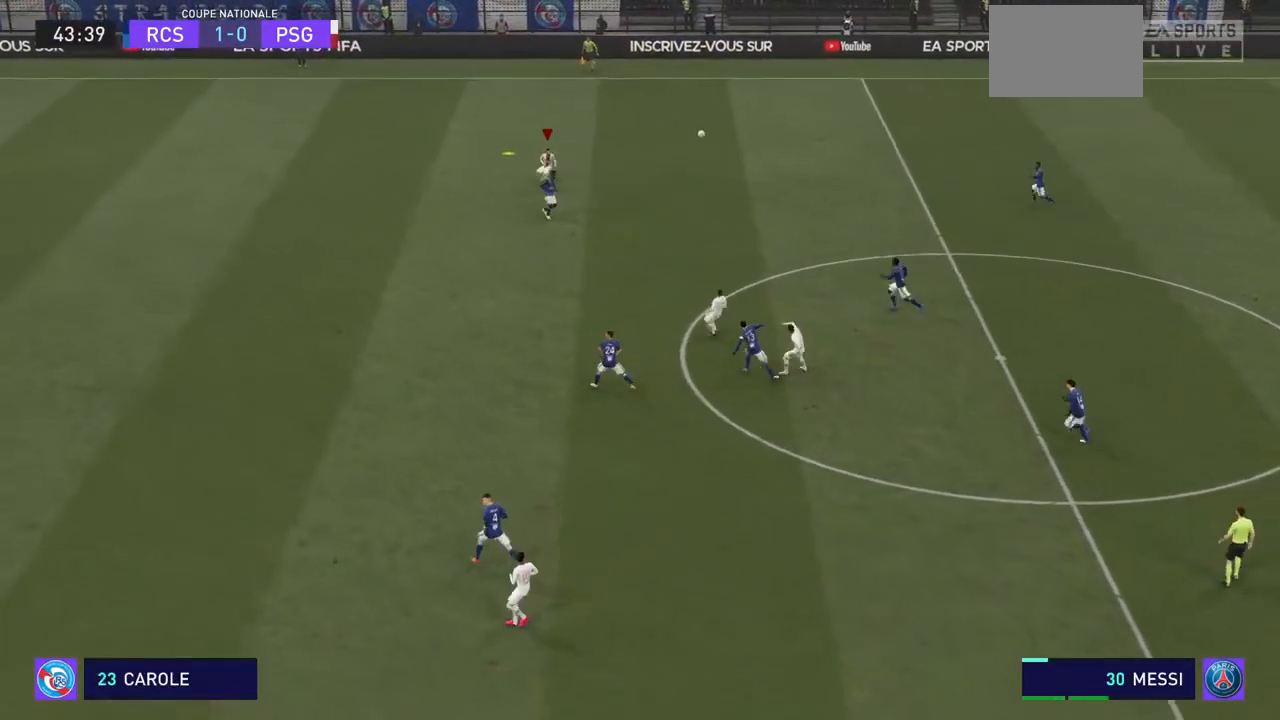
{"buttons": ["R2"], "left_stick": "left", "right_stick": "center", "events": []}
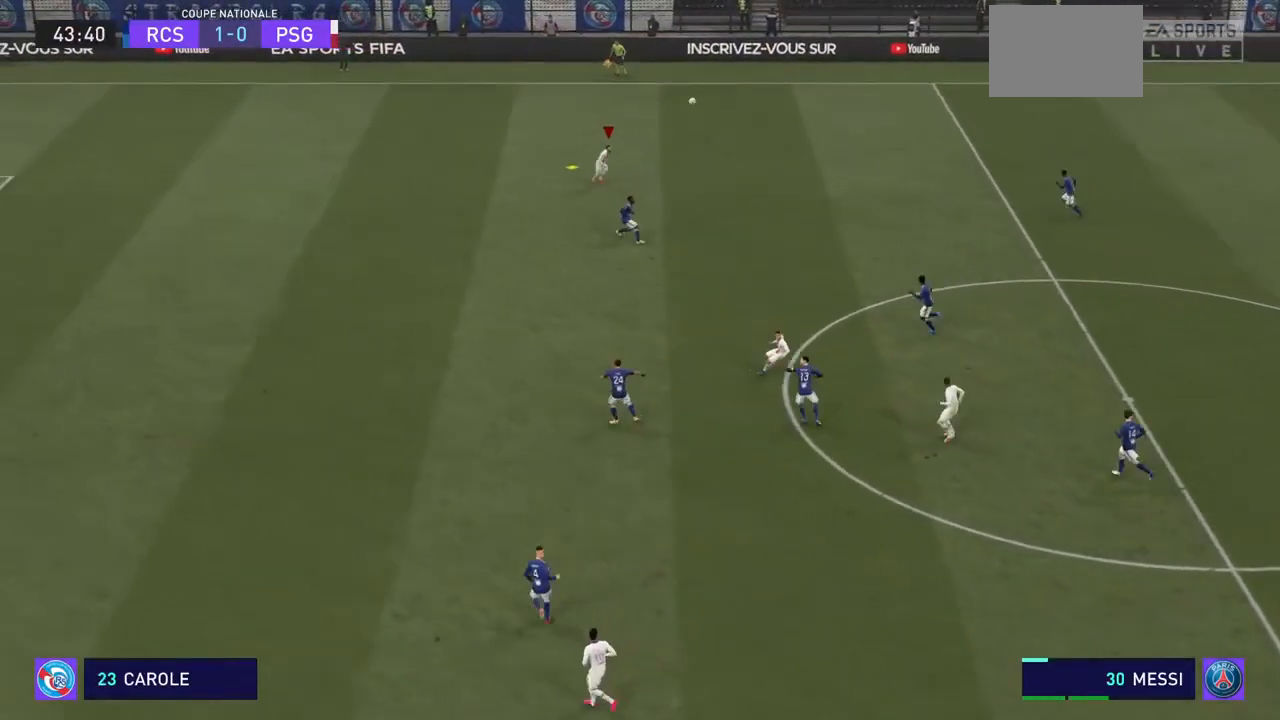
{"buttons": ["R2"], "left_stick": "down-left", "right_stick": "center", "events": [[500, "left_stick", "down-left"]]}
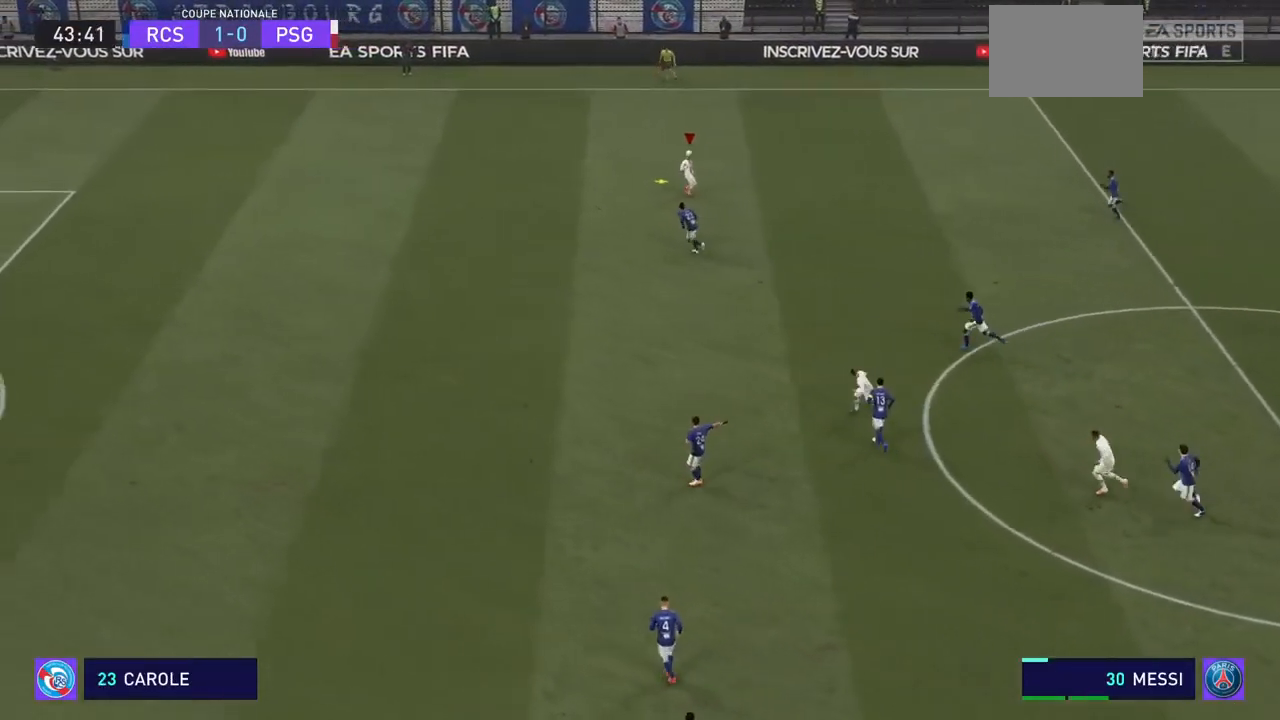
{"buttons": ["R2"], "left_stick": "down-left", "right_stick": "center", "events": [[33, "CROSS", "down"], [133, "CROSS", "up"]]}
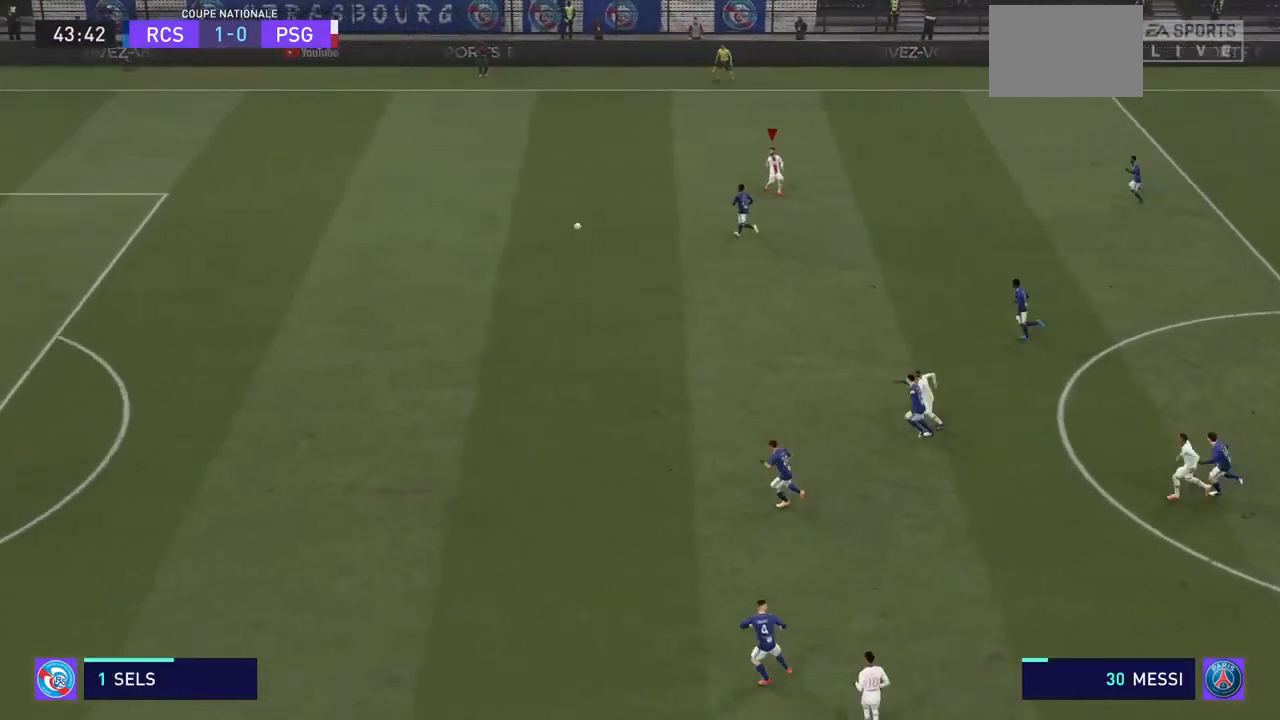
{"buttons": ["R2"], "left_stick": "down-left", "right_stick": "center", "events": []}
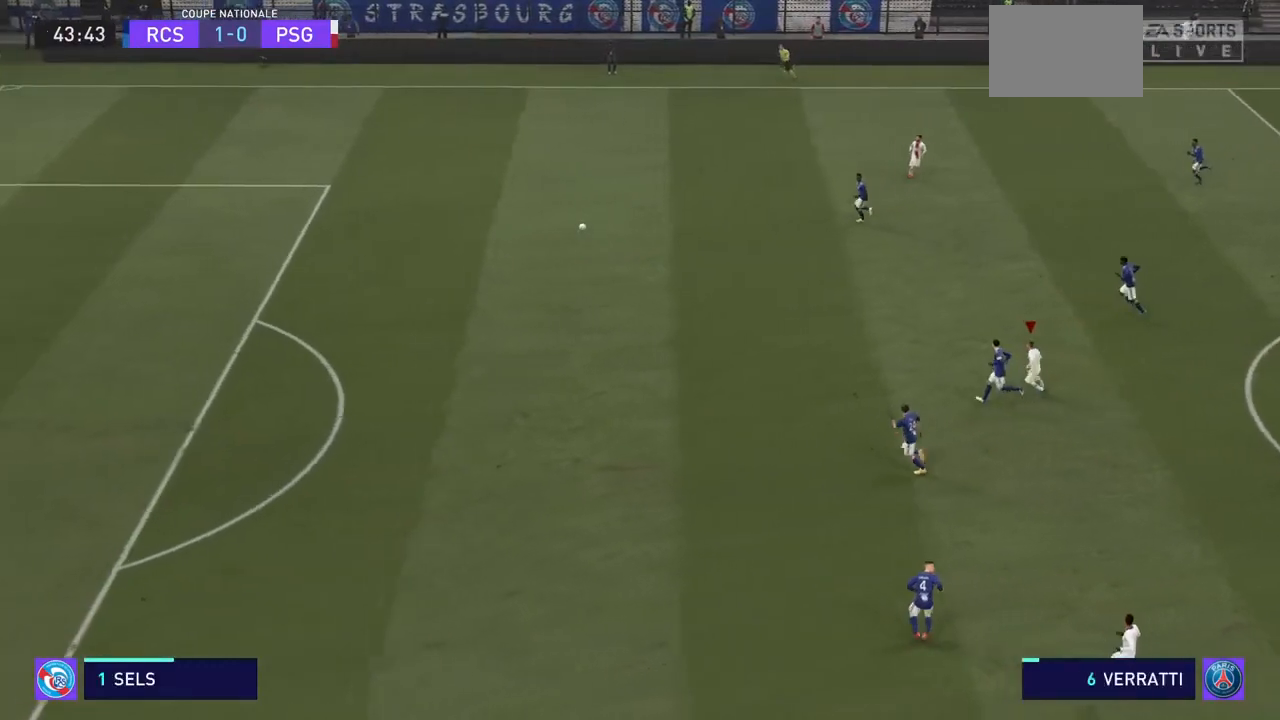
{"buttons": ["R2"], "left_stick": "down-left", "right_stick": "center"}
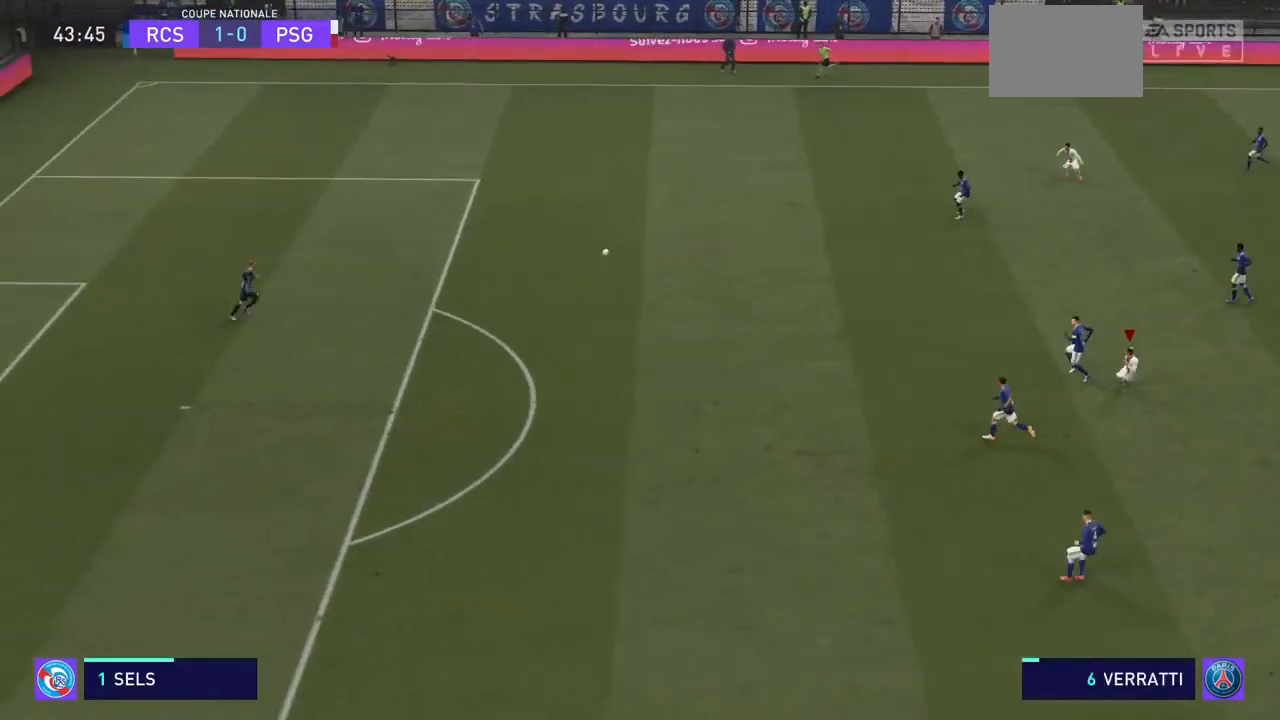
{"buttons": ["R2"], "left_stick": "down-left", "right_stick": "center", "events": [[200, "R2", "up"], [367, "R2", "down"]]}
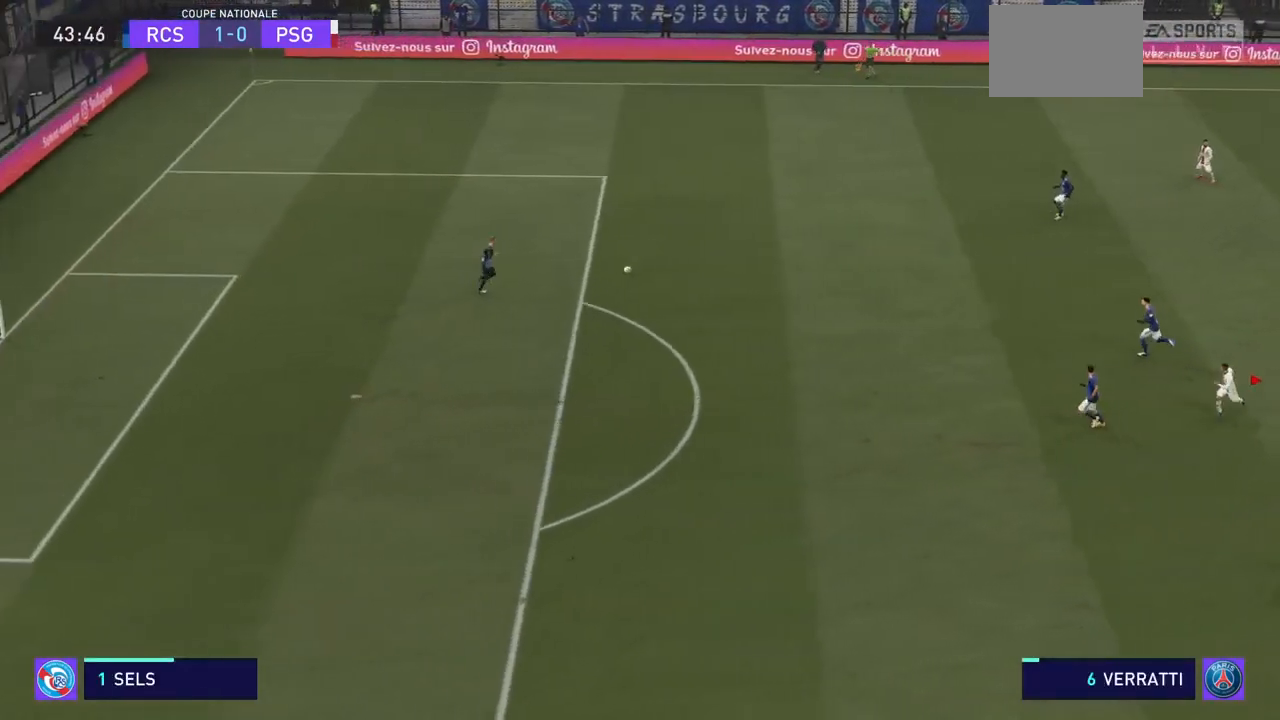
{"buttons": ["R2"], "left_stick": "down-left", "right_stick": "center", "events": []}
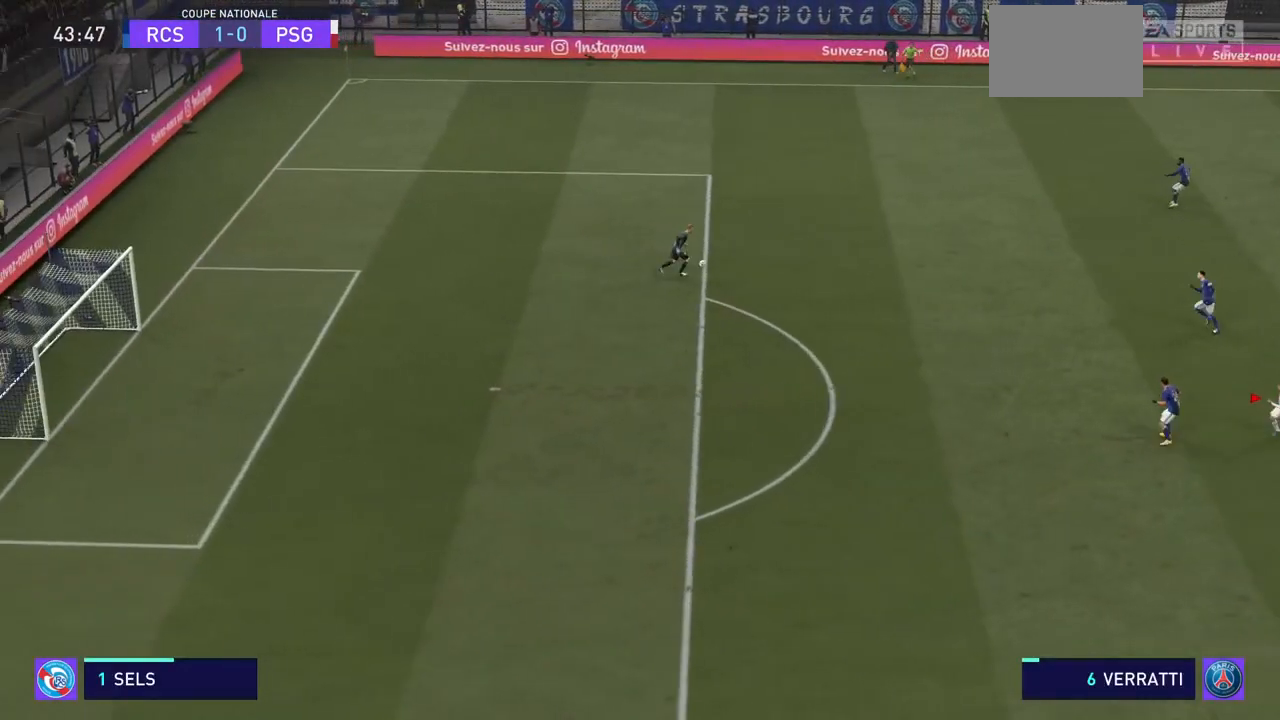
{"buttons": [], "left_stick": "center", "right_stick": "center", "events": [[333, "left_stick", "center"], [400, "R2", "up"]]}
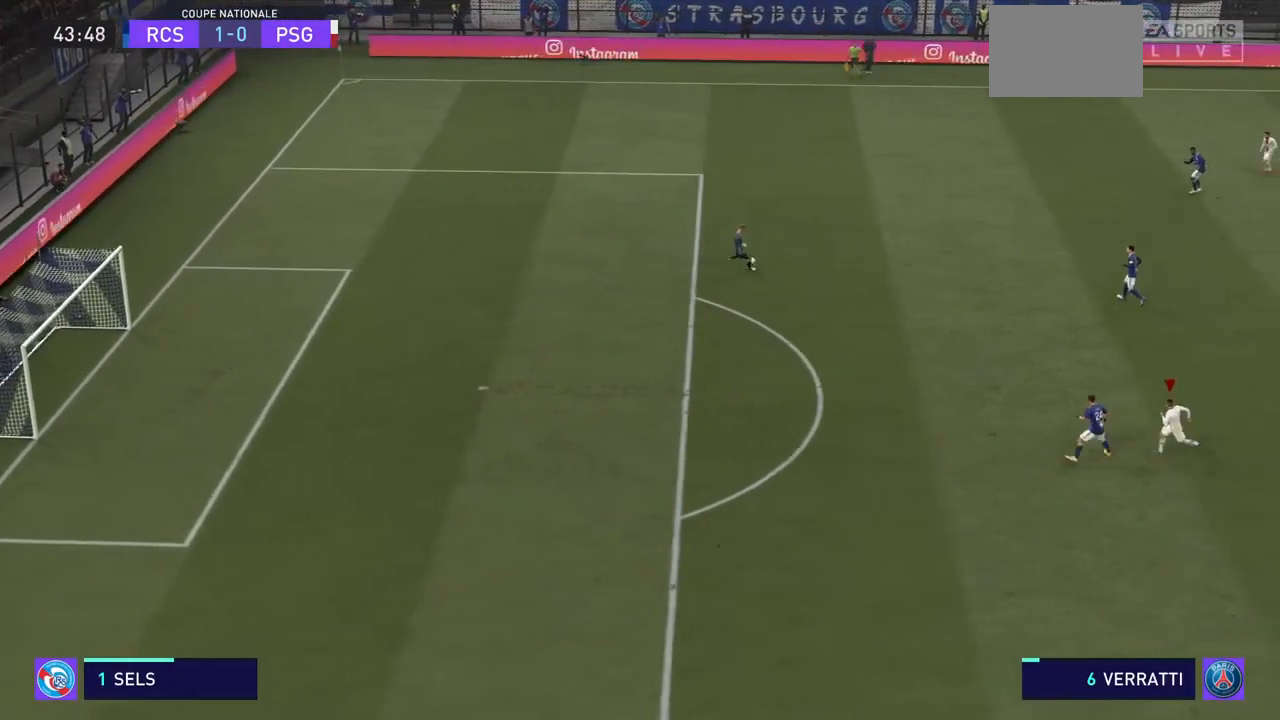
{"buttons": ["R2"], "left_stick": "center", "right_stick": "center", "events": [[467, "R2", "down"]]}
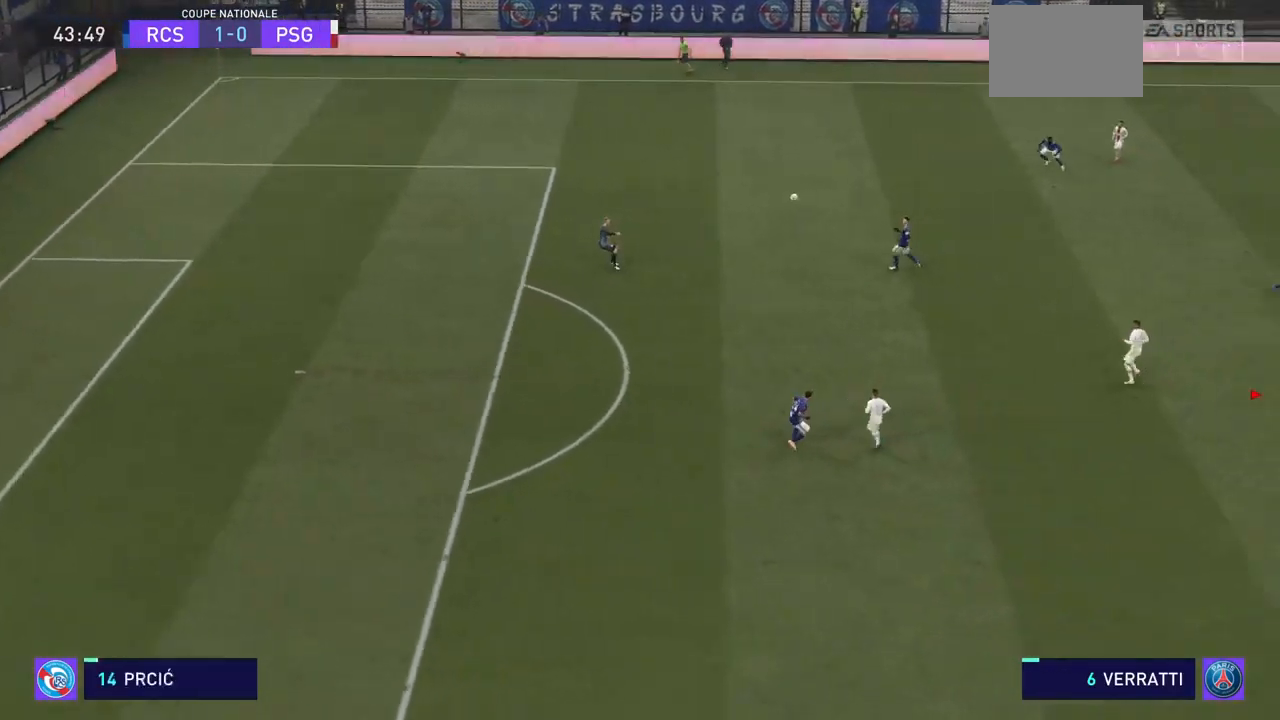
{"buttons": ["R2"], "left_stick": "center", "right_stick": "center", "events": []}
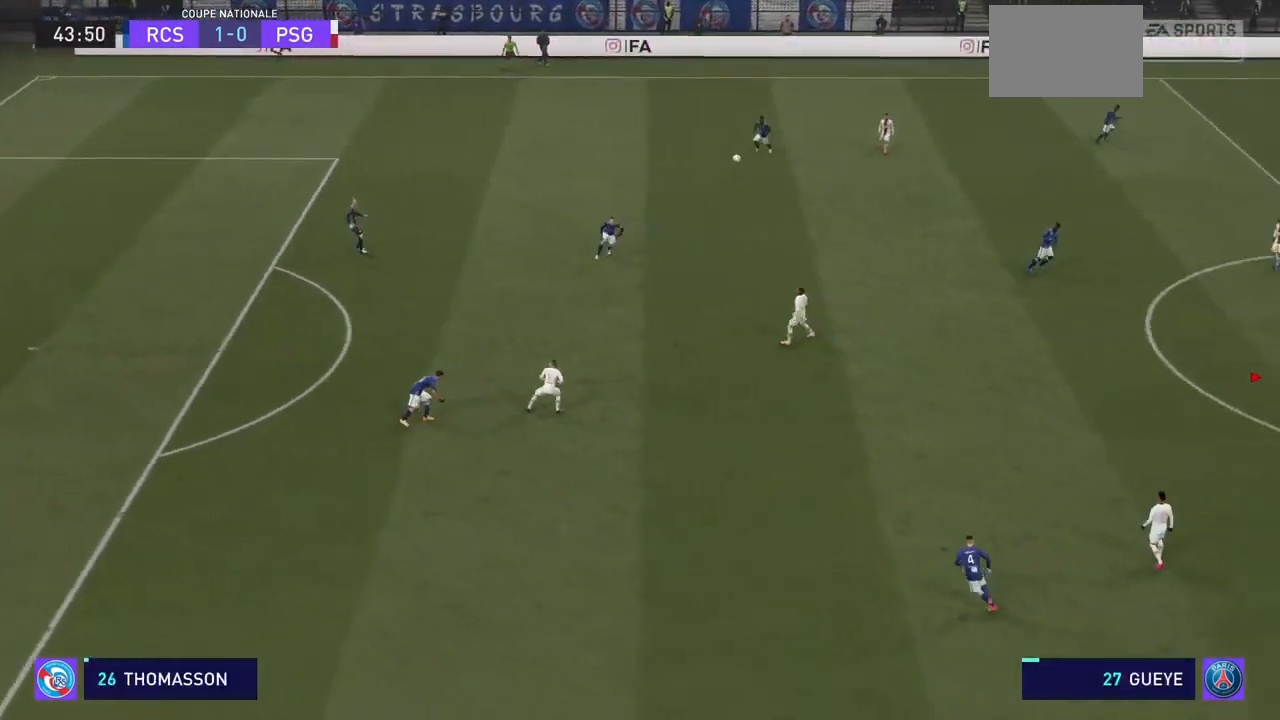
{"buttons": ["CROSS", "R2"], "left_stick": "left", "right_stick": "center", "events": [[67, "CROSS", "down"], [167, "CROSS", "up"], [167, "left_stick", "left"], [200, "CROSS", "down"], [300, "CROSS", "up"], [433, "CROSS", "down"]]}